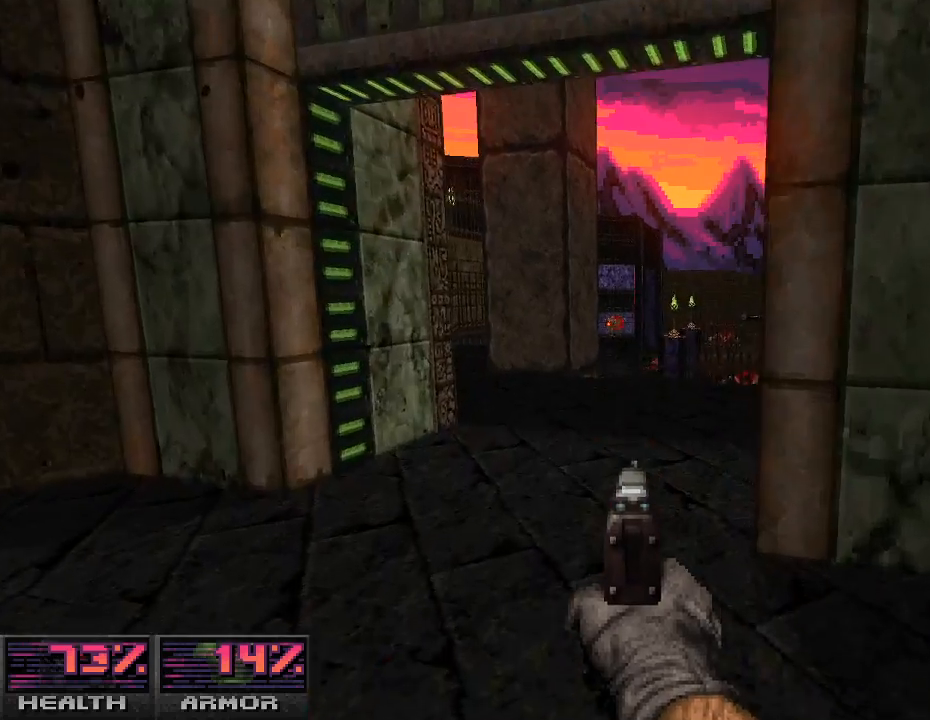
Gameplay with keyboard and mouse; each line is a JSON object with the keys and mouse buttons held at the frame after it. "events" lists presses ("down") and releases ("up") of "a", "alt_l", "alt_r", "b", "c", "caps_lock", "ctrl_l", "ctrl_r", "d", "e", "escape", "f", "g", "h", "i", "j", "k", "l", "m", "n", "o", "p", "q", "r", "return", "s", "shift_l", "shift_r", "space", "super", "t", "tab", "u", "v", "w", "x", "y", "z", "mouse_left", "mouse_wheel" and "mouse_right" between this image and that frame as [ms after this image, input, new state], when the widget could be followed in between. "mouse_left", "mouse_wheel", "mouse_right" = the "left", "wheel", "right" buttons of the "mouse" list. No other keys are recorded. "wheel" means that the mouse wheel is clicked or scrolled. Mouse movement is not recorded.
{"keys": ["w"], "mouse": [], "events": [[267, "w", "up"], [467, "w", "down"]]}
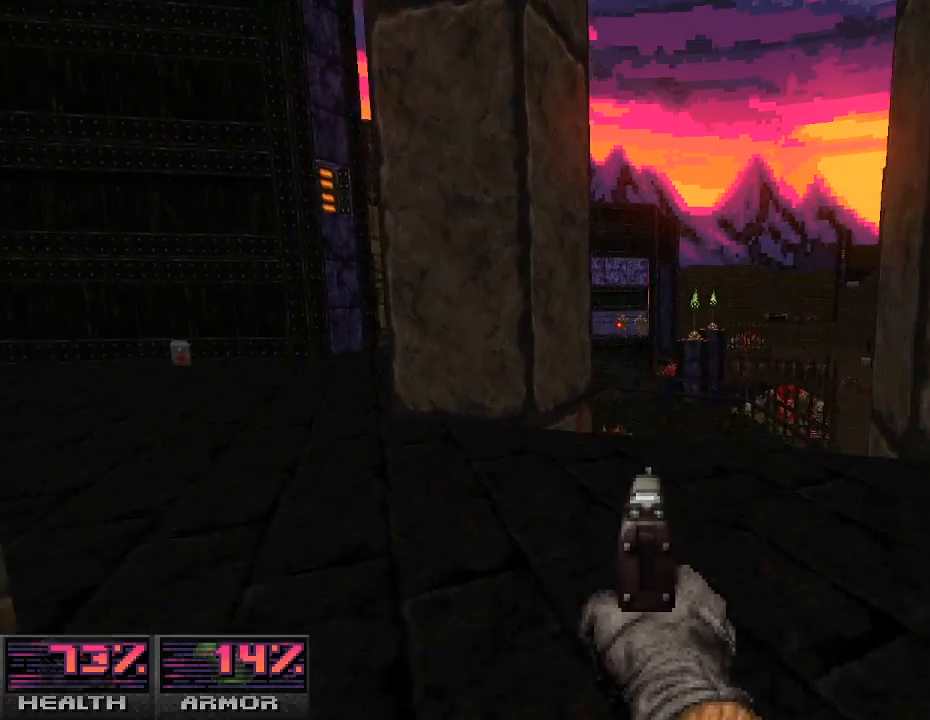
{"keys": [], "mouse": ["left"], "events": [[67, "w", "up"], [233, "d", "down"], [233, "mouse_left", "down"], [333, "mouse_left", "up"], [367, "d", "up"], [433, "mouse_left", "down"]]}
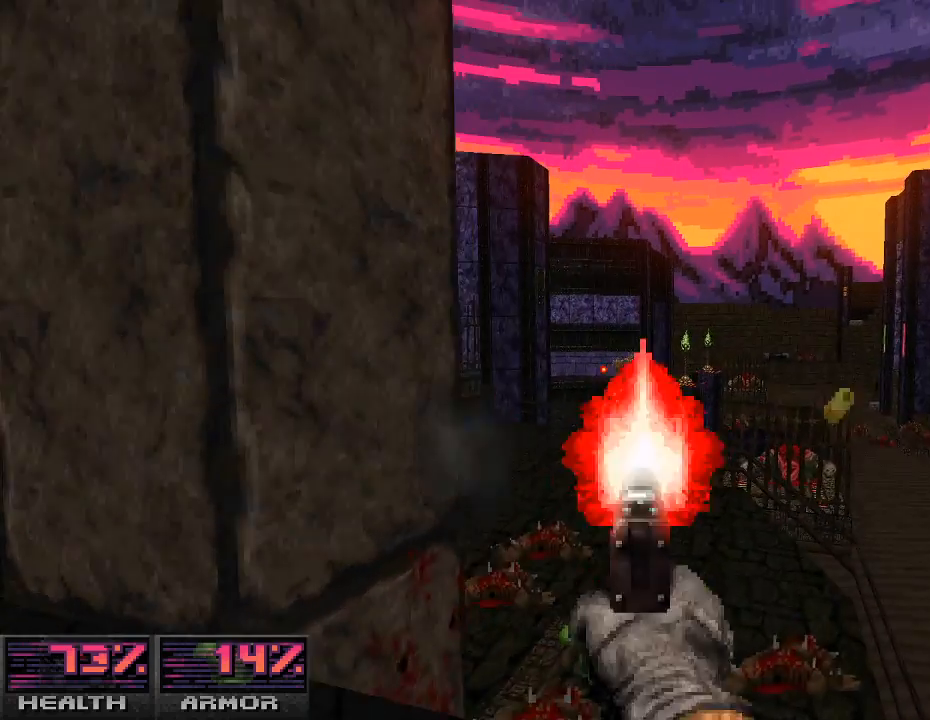
{"keys": [], "mouse": ["left"], "events": [[67, "mouse_left", "up"], [100, "s", "down"], [200, "mouse_left", "down"], [200, "s", "up"], [300, "mouse_left", "up"], [433, "mouse_left", "down"], [433, "w", "down"], [467, "w", "up"]]}
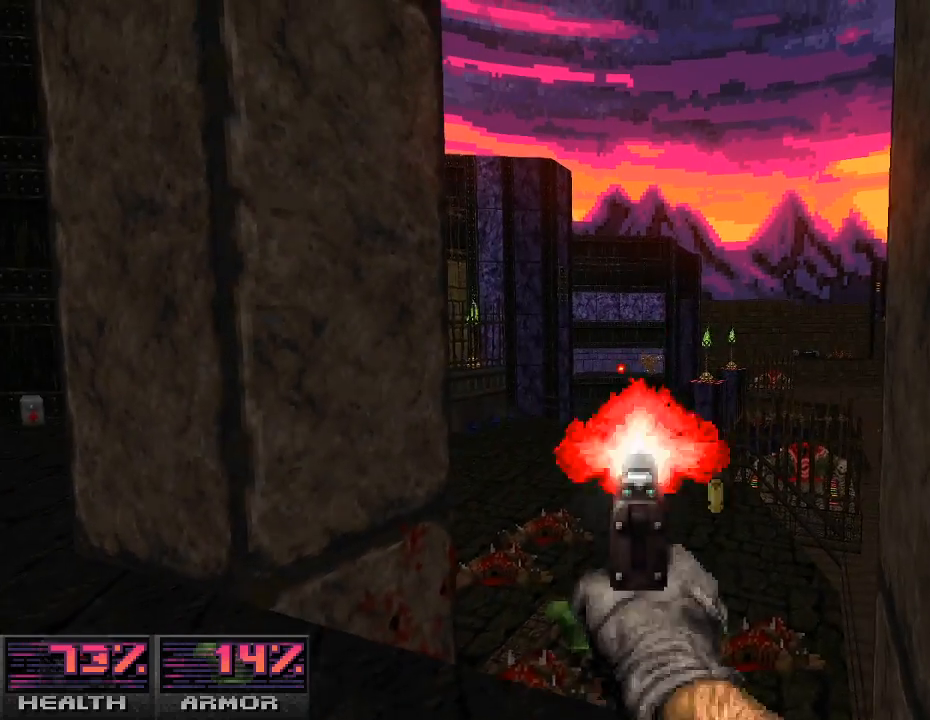
{"keys": [], "mouse": ["left"], "events": [[33, "mouse_left", "up"], [167, "mouse_left", "down"], [267, "mouse_left", "up"], [433, "mouse_left", "down"]]}
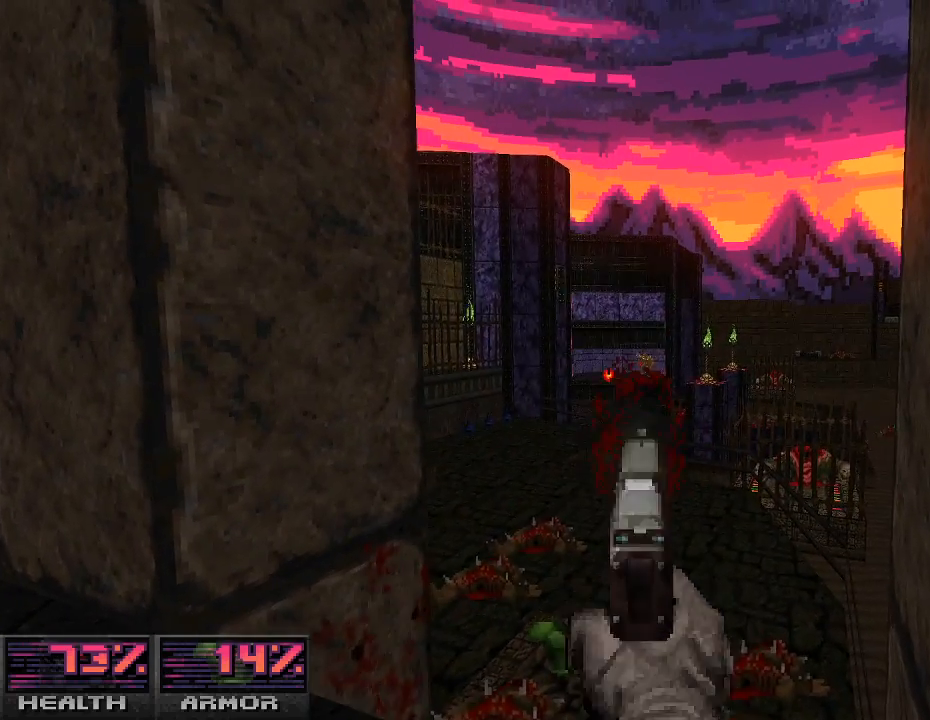
{"keys": [], "mouse": [], "events": [[33, "mouse_left", "up"], [233, "mouse_left", "down"], [333, "mouse_left", "up"]]}
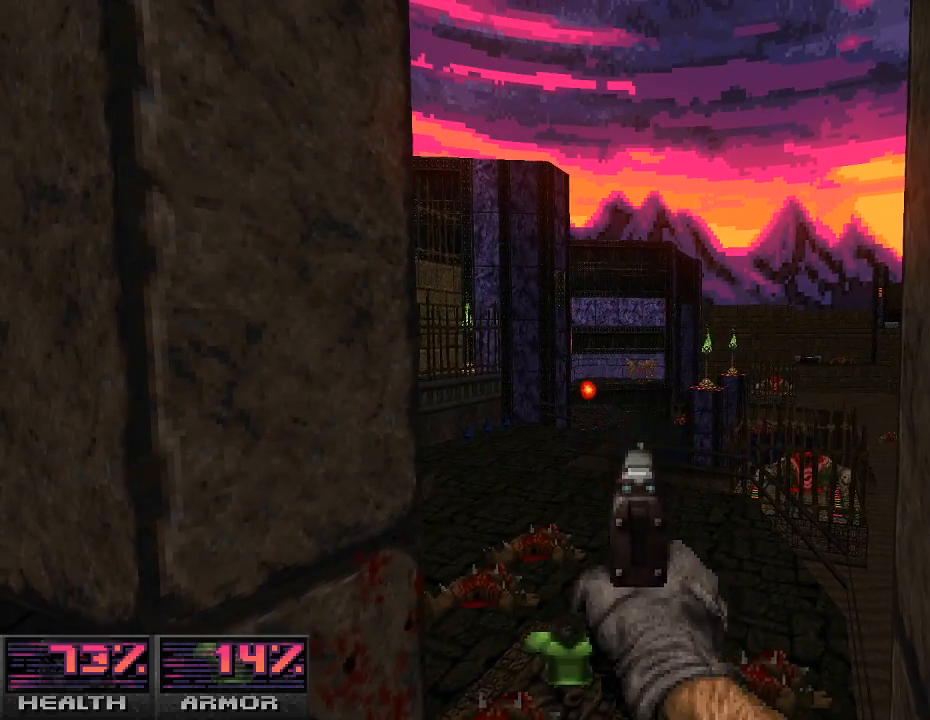
{"keys": [], "mouse": [], "events": [[67, "mouse_left", "down"], [200, "mouse_left", "up"], [300, "d", "down"], [333, "mouse_left", "down"], [367, "d", "up"], [467, "mouse_left", "up"]]}
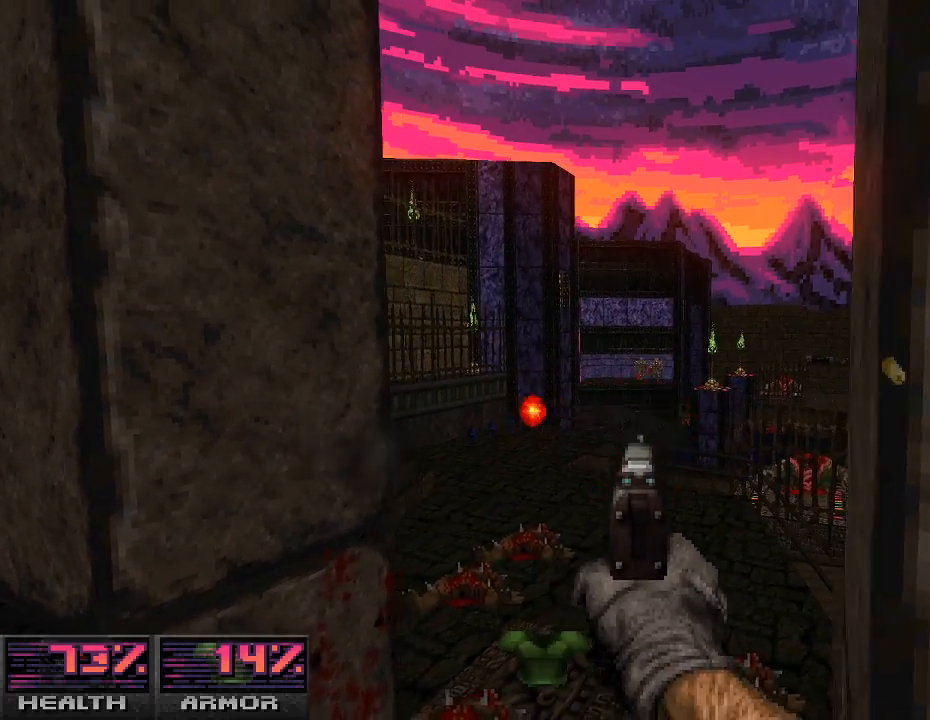
{"keys": [], "mouse": ["left"], "events": [[167, "a", "down"], [200, "a", "up"], [200, "mouse_left", "down"], [333, "mouse_left", "up"], [500, "mouse_left", "down"]]}
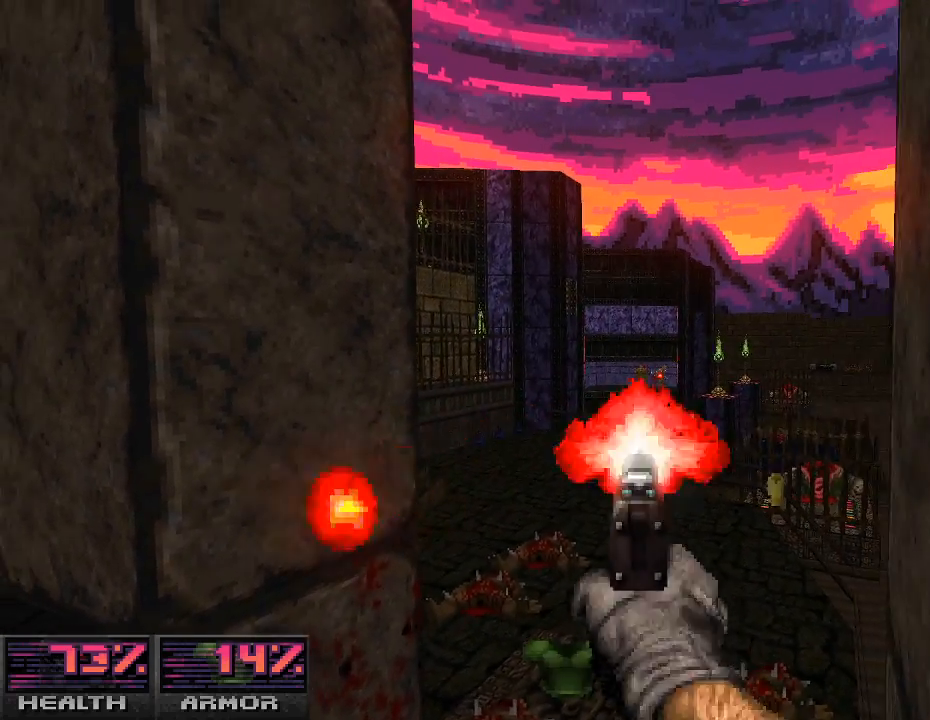
{"keys": [], "mouse": [], "events": [[100, "mouse_left", "up"], [200, "a", "down"], [267, "a", "up"], [267, "mouse_left", "down"], [400, "mouse_left", "up"]]}
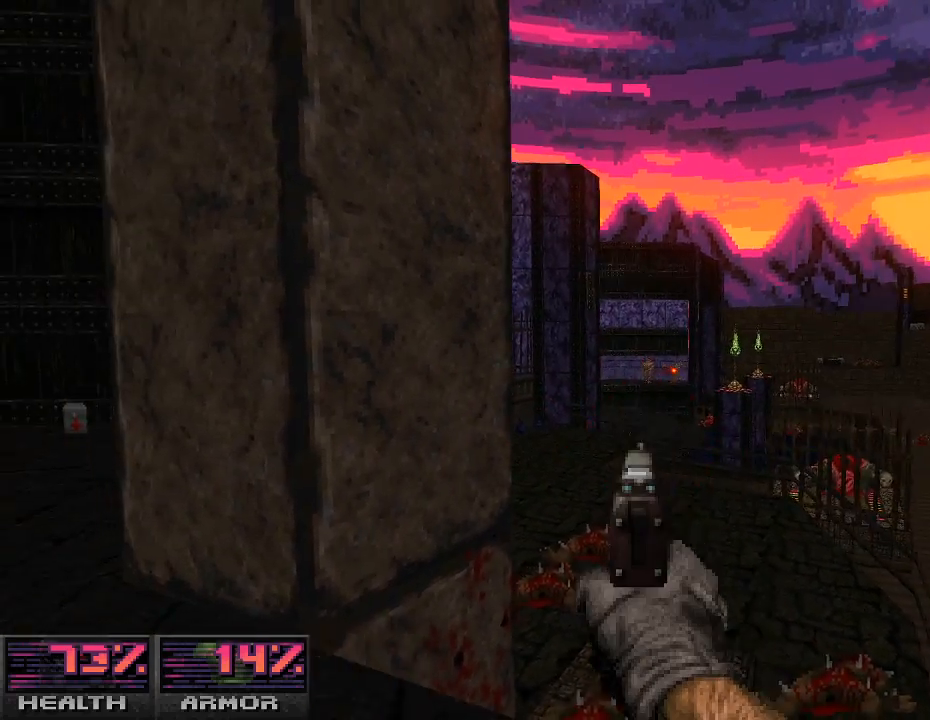
{"keys": [], "mouse": [], "events": [[33, "a", "down"], [133, "w", "down"], [200, "a", "up"], [467, "w", "up"]]}
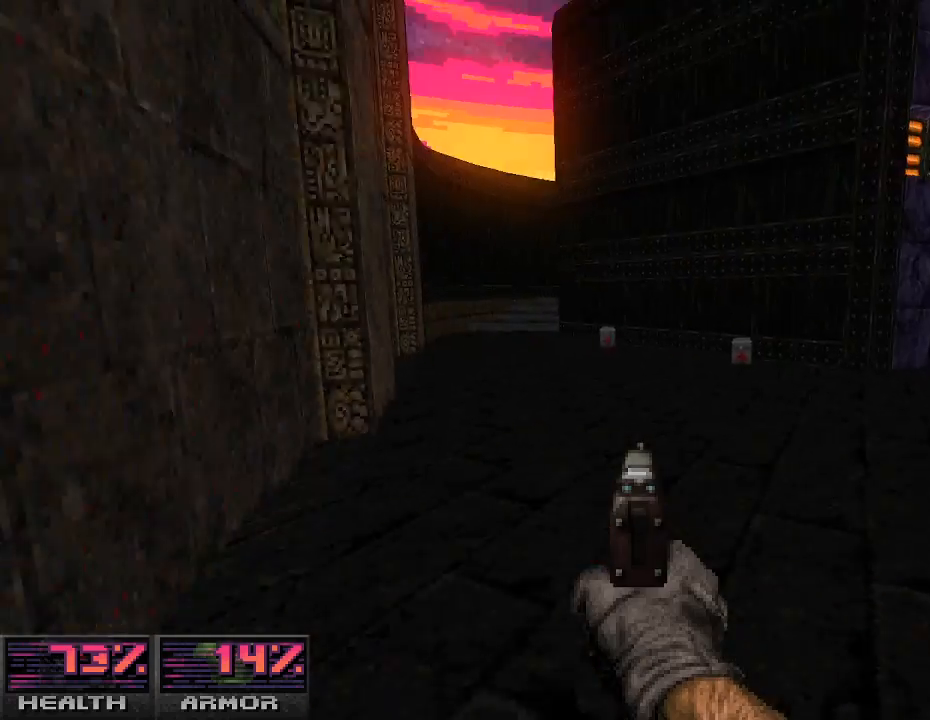
{"keys": ["d", "w"], "mouse": [], "events": [[67, "mouse_right", "down"], [167, "w", "down"], [200, "mouse_right", "up"], [433, "d", "down"]]}
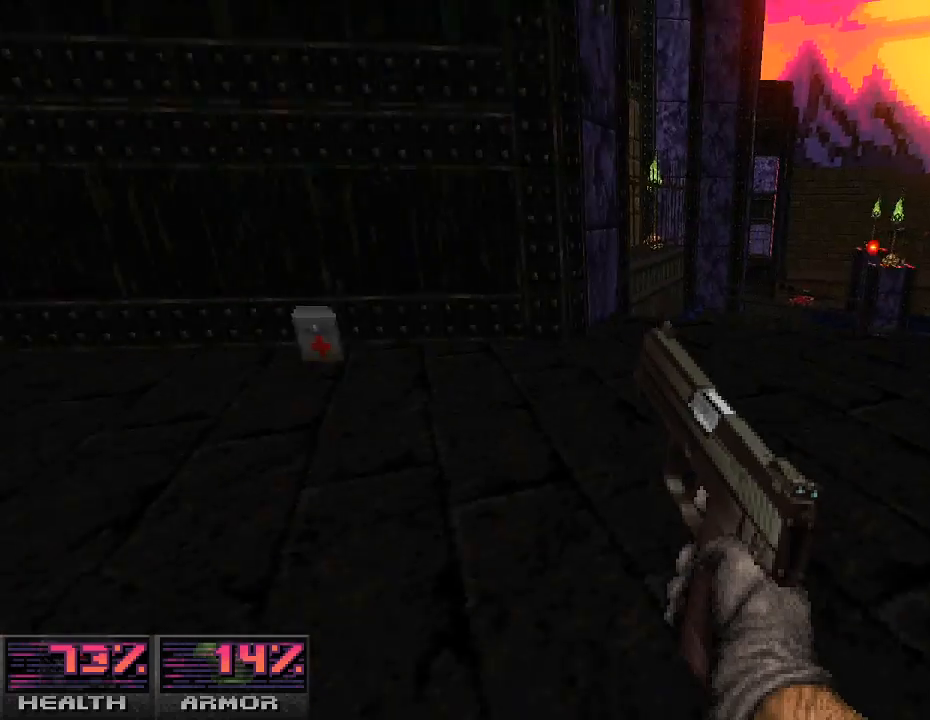
{"keys": [], "mouse": [], "events": [[33, "d", "up"], [33, "w", "up"], [200, "w", "down"], [367, "w", "up"]]}
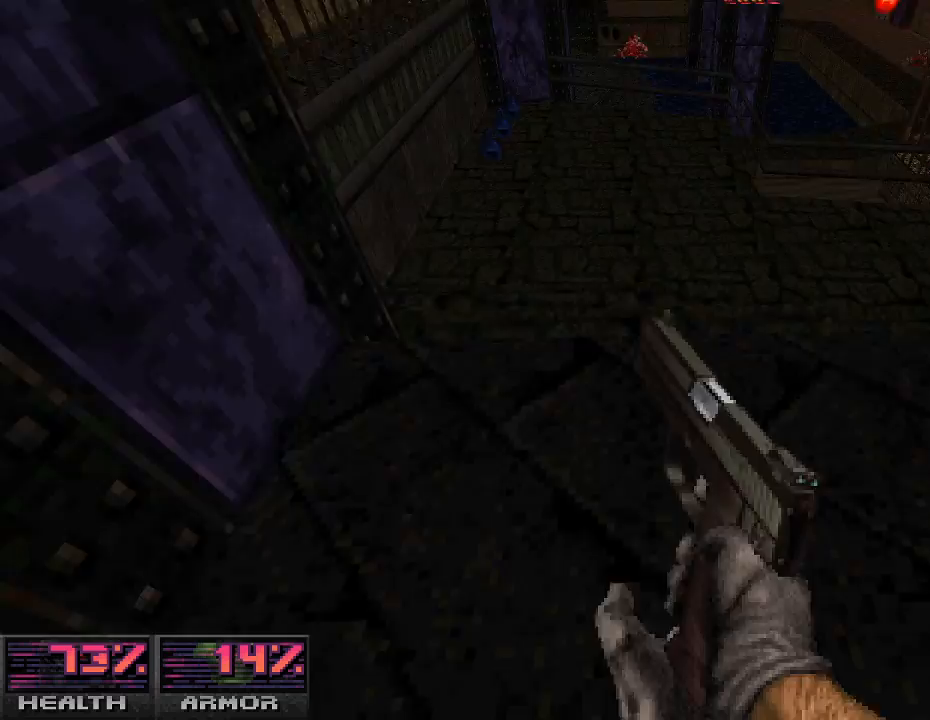
{"keys": ["w"], "mouse": [], "events": [[33, "w", "down"], [100, "w", "up"], [267, "d", "down"], [367, "d", "up"], [433, "w", "down"]]}
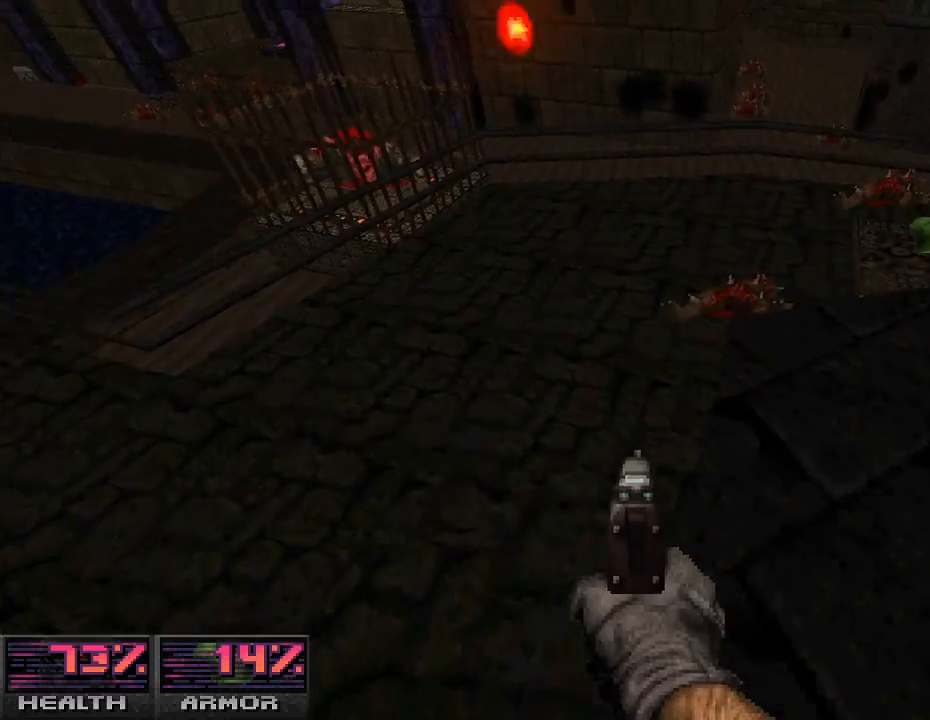
{"keys": ["d"], "mouse": [], "events": [[100, "a", "down"], [200, "a", "up"], [233, "w", "up"], [467, "d", "down"]]}
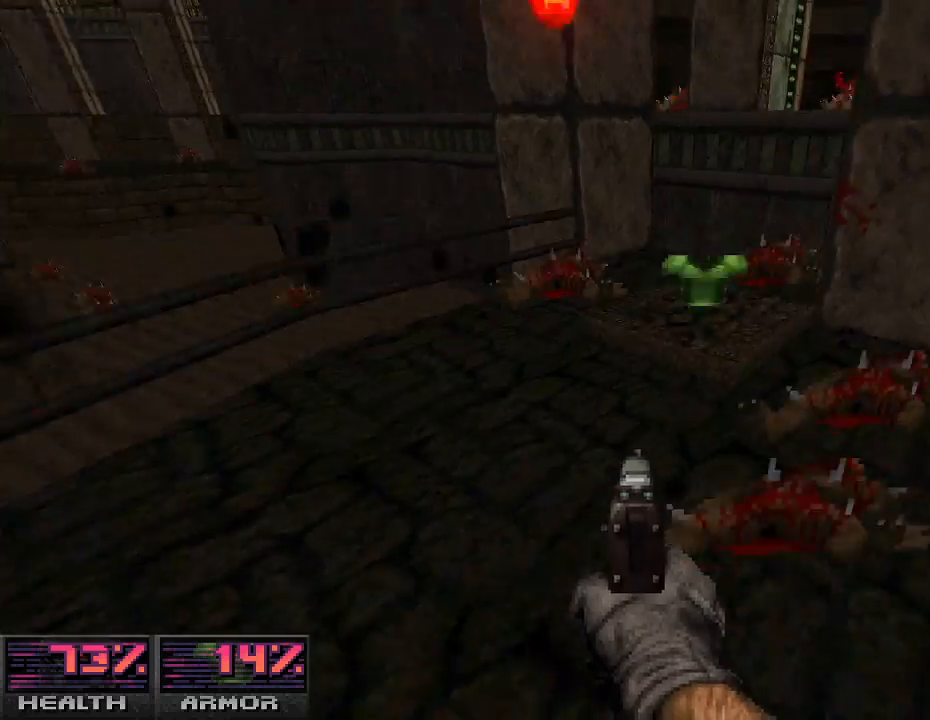
{"keys": [], "mouse": [], "events": [[167, "w", "down"], [300, "d", "up"], [333, "w", "up"]]}
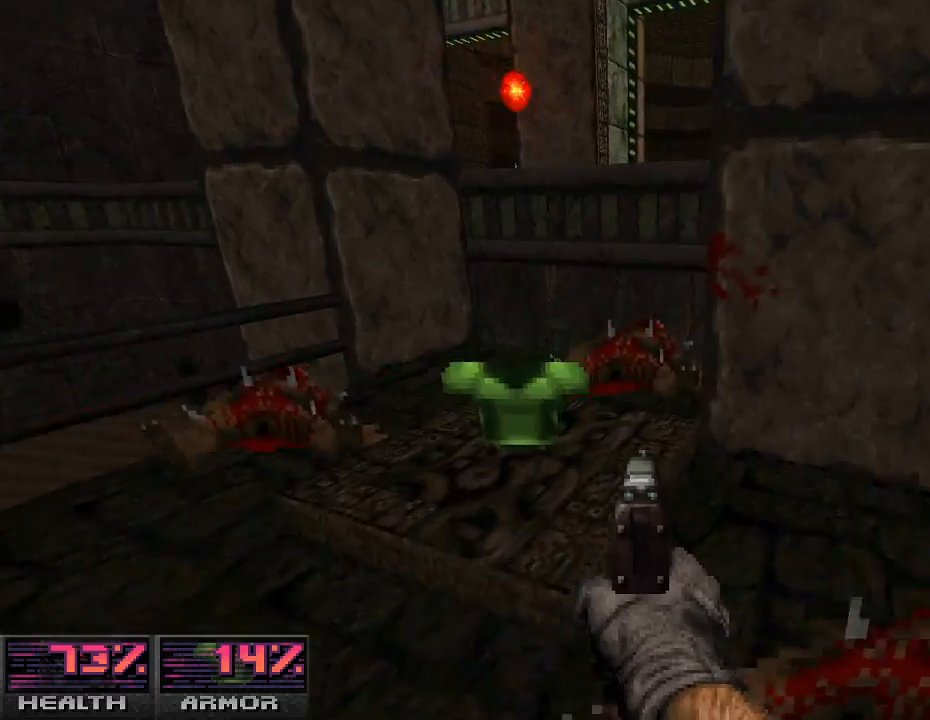
{"keys": [], "mouse": [], "events": [[100, "w", "down"], [500, "w", "up"]]}
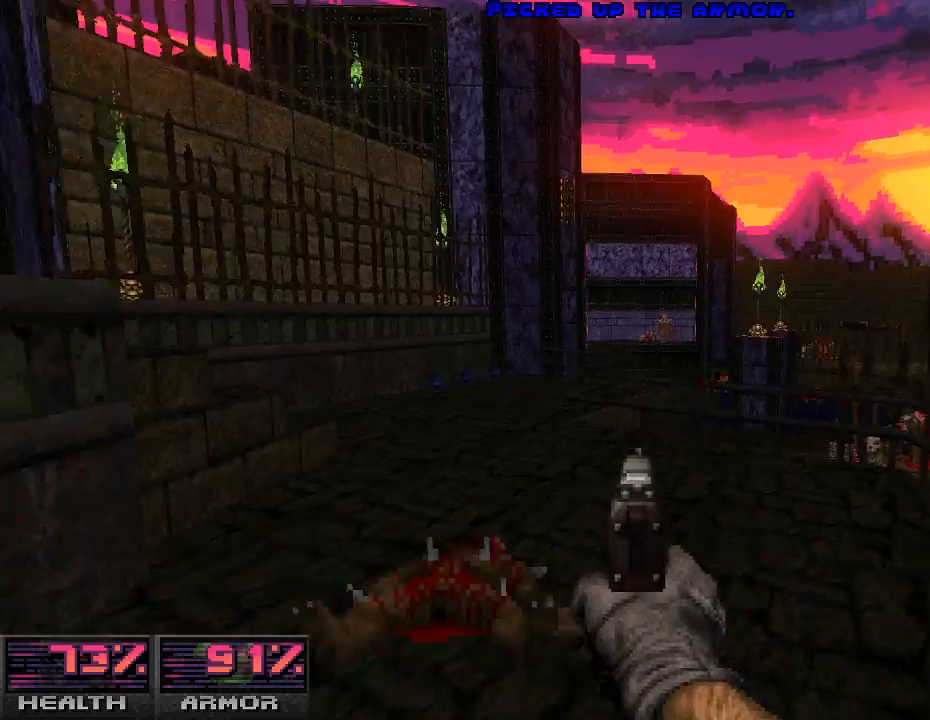
{"keys": ["a"], "mouse": [], "events": [[67, "w", "down"], [333, "a", "down"], [433, "w", "up"]]}
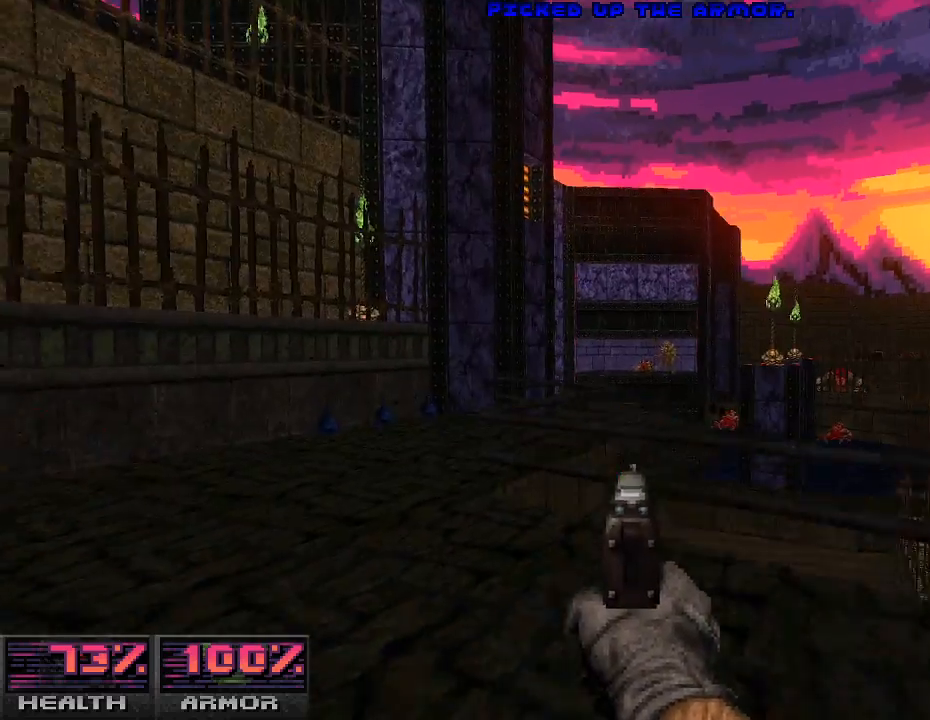
{"keys": [], "mouse": [], "events": [[67, "a", "up"], [67, "mouse_left", "down"], [167, "mouse_left", "up"], [167, "w", "down"], [300, "w", "up"], [400, "mouse_left", "down"], [500, "mouse_left", "up"]]}
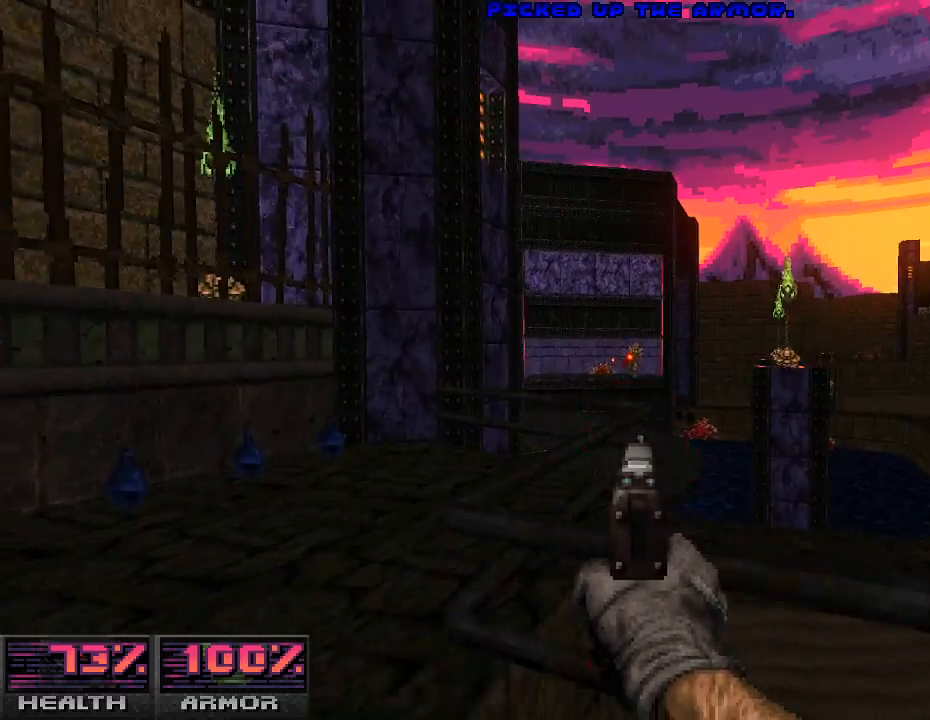
{"keys": [], "mouse": [], "events": [[133, "mouse_left", "down"], [167, "a", "down"], [200, "a", "up"], [233, "mouse_left", "up"], [333, "mouse_left", "down"], [467, "mouse_left", "up"]]}
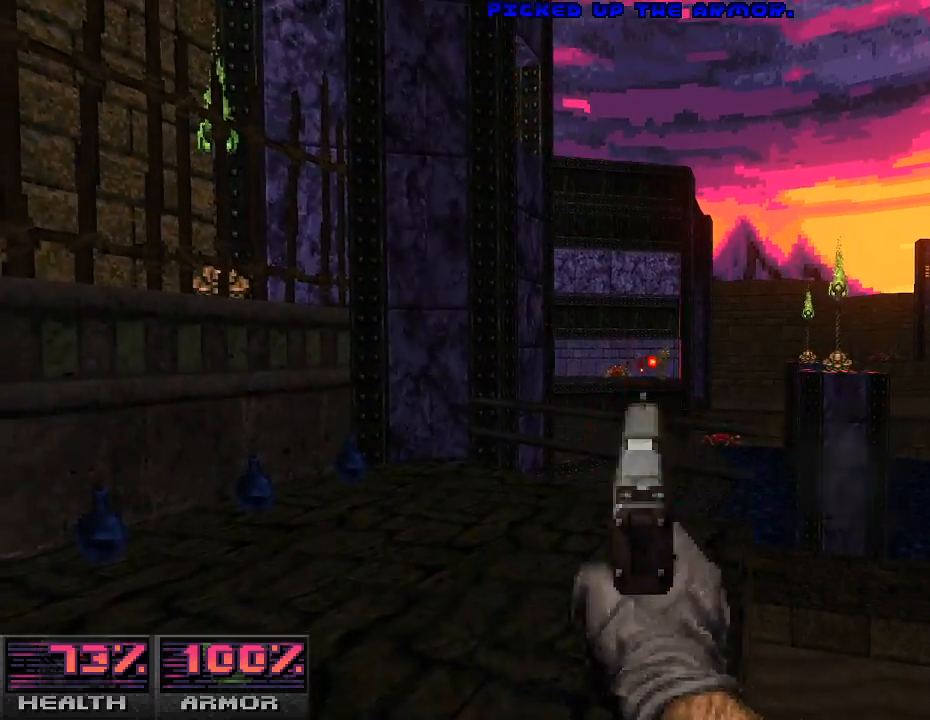
{"keys": [], "mouse": [], "events": [[67, "mouse_left", "down"], [167, "mouse_left", "up"], [267, "a", "down"], [300, "mouse_left", "down"], [367, "a", "up"], [400, "mouse_left", "up"]]}
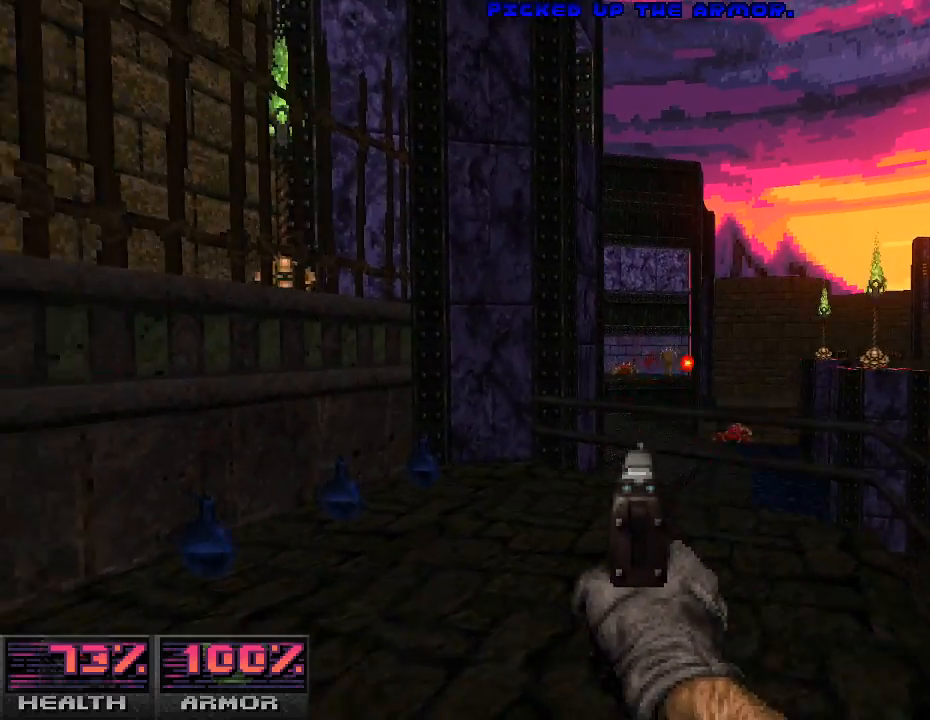
{"keys": [], "mouse": [], "events": [[67, "mouse_left", "down"], [100, "w", "down"], [133, "mouse_left", "up"], [167, "w", "up"], [367, "mouse_left", "down"], [500, "mouse_left", "up"]]}
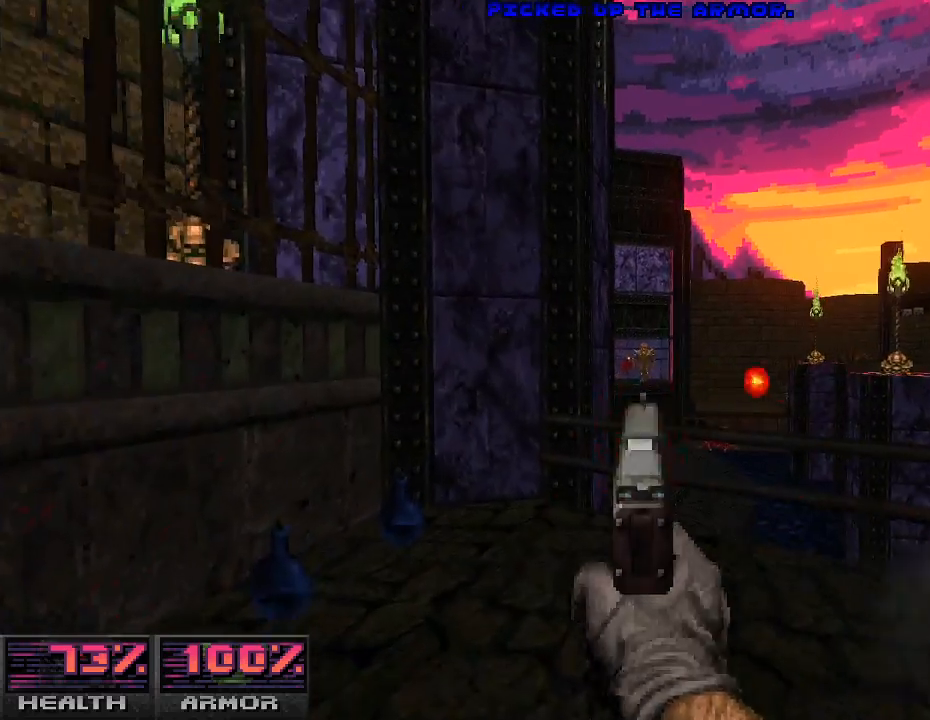
{"keys": [], "mouse": ["left"], "events": [[200, "mouse_left", "down"], [300, "mouse_left", "up"], [467, "mouse_left", "down"]]}
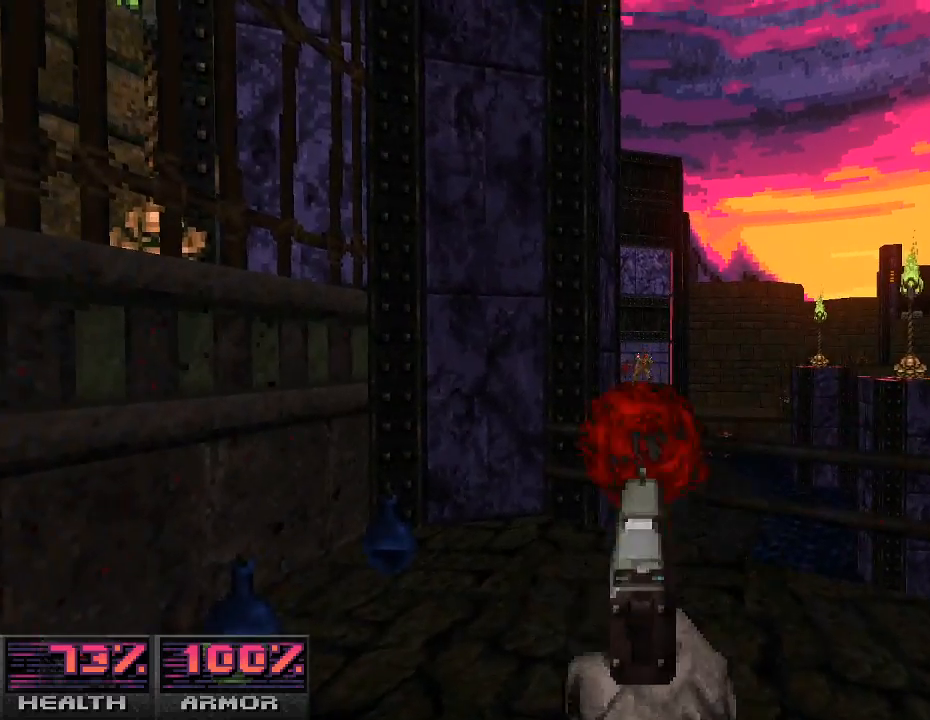
{"keys": ["a", "w"], "mouse": [], "events": [[100, "mouse_left", "up"], [300, "mouse_right", "down"], [367, "a", "down"], [400, "mouse_right", "up"], [500, "w", "down"]]}
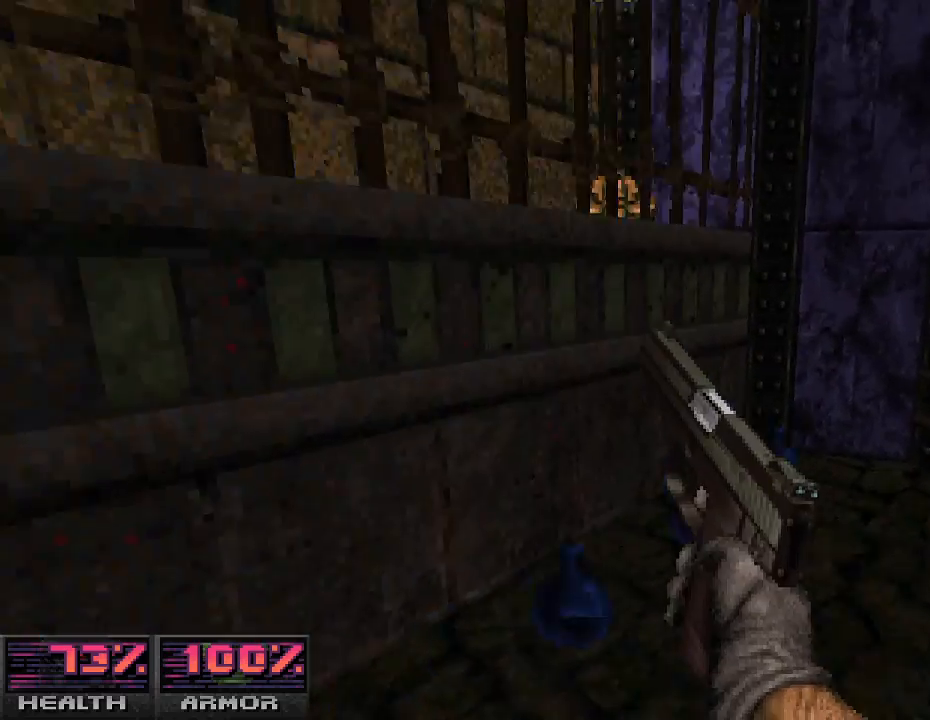
{"keys": ["d", "w"], "mouse": [], "events": [[133, "a", "up"], [400, "d", "down"]]}
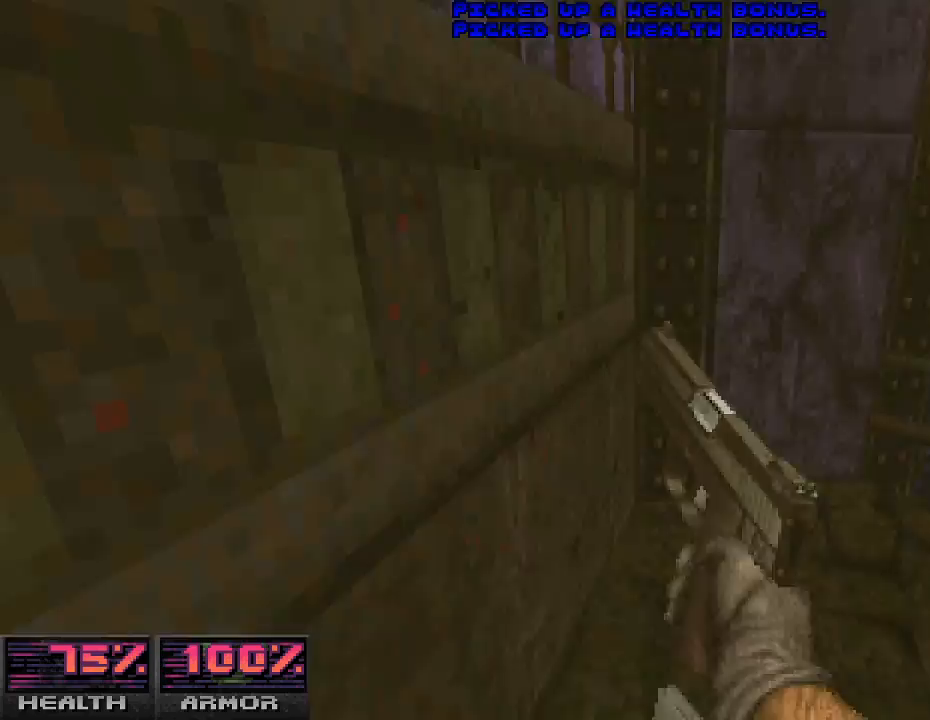
{"keys": ["a", "w"], "mouse": [], "events": [[333, "d", "up"], [500, "a", "down"]]}
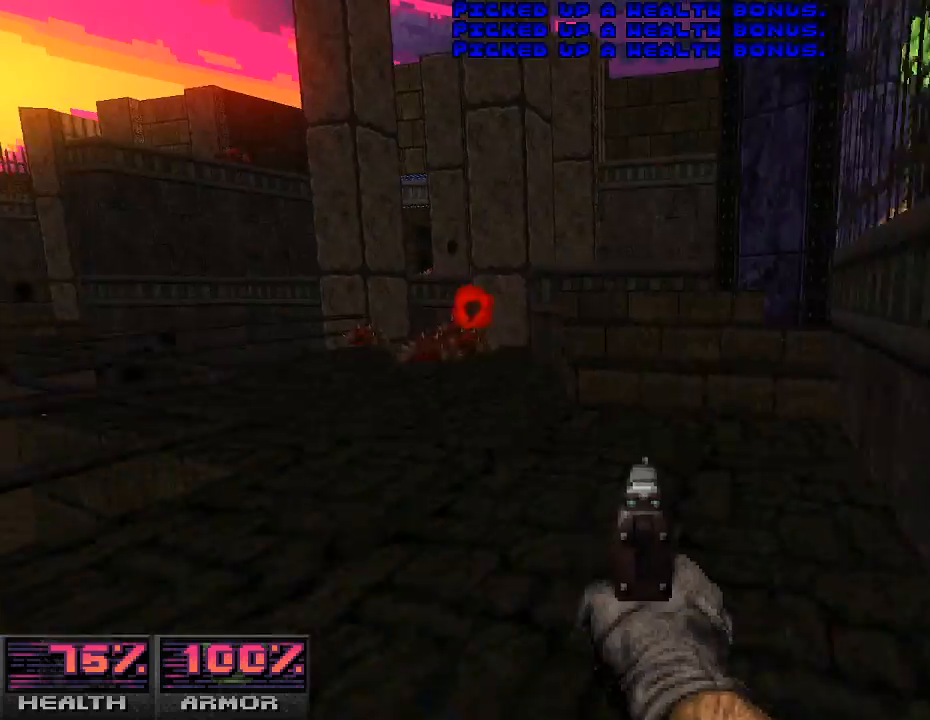
{"keys": ["d", "w"], "mouse": [], "events": [[100, "a", "up"], [433, "d", "down"]]}
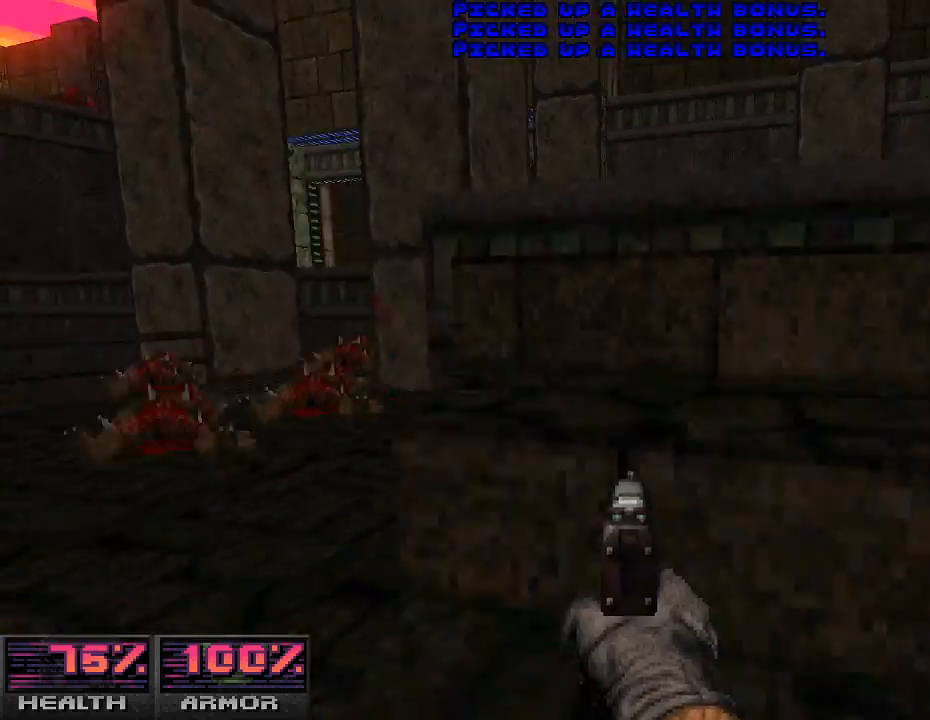
{"keys": [], "mouse": [], "events": [[33, "d", "up"], [267, "a", "down"], [367, "a", "up"], [367, "w", "up"]]}
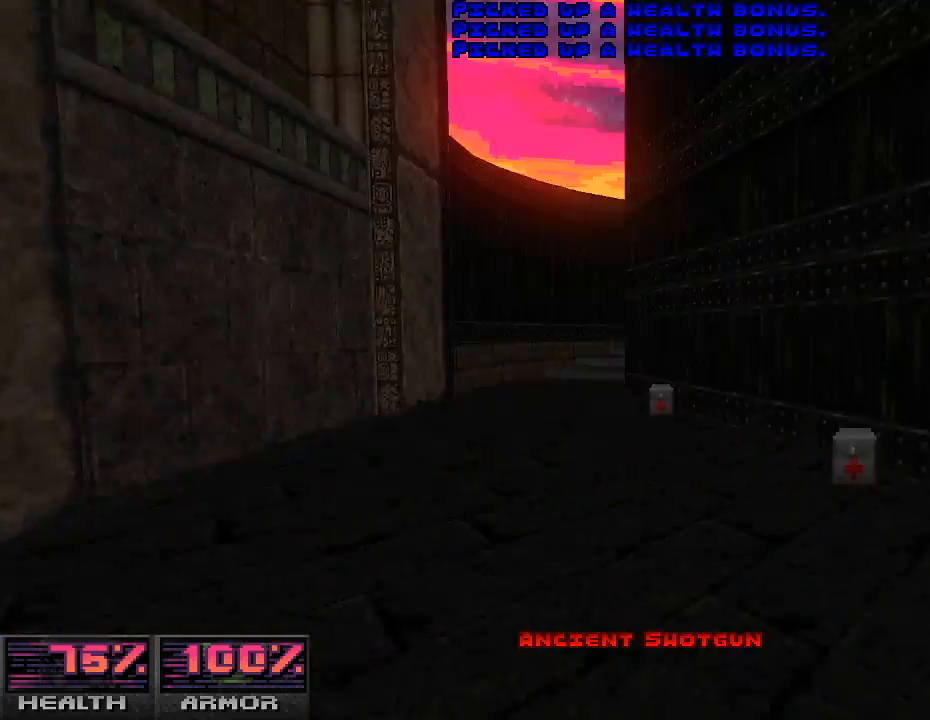
{"keys": ["d"], "mouse": [], "events": [[67, "w", "down"], [333, "d", "down"], [367, "w", "up"]]}
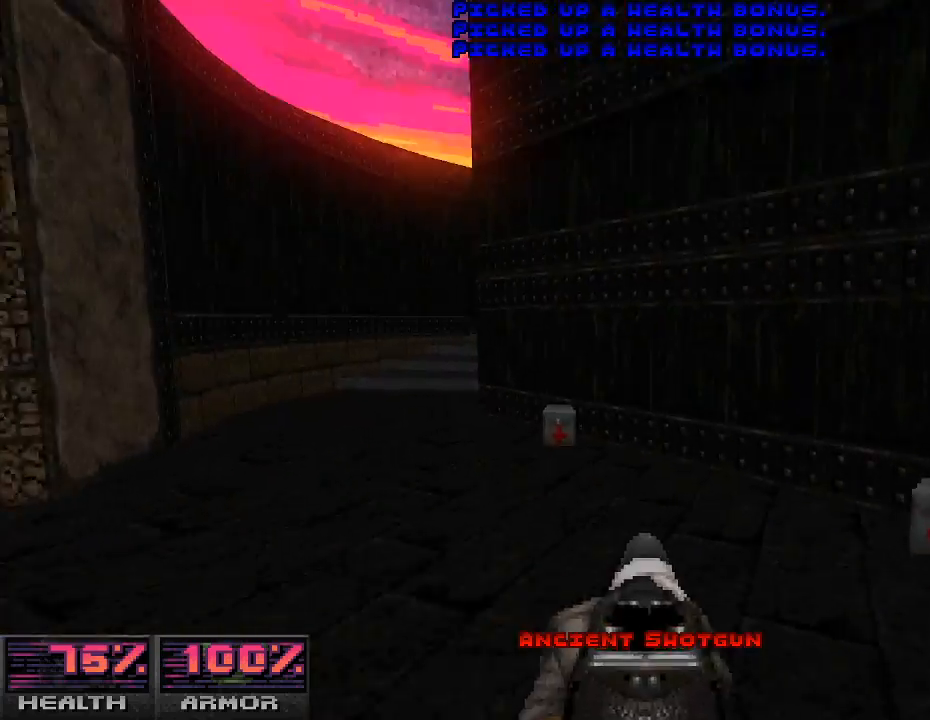
{"keys": ["w"], "mouse": [], "events": [[100, "w", "down"], [267, "d", "up"], [367, "a", "down"], [467, "a", "up"]]}
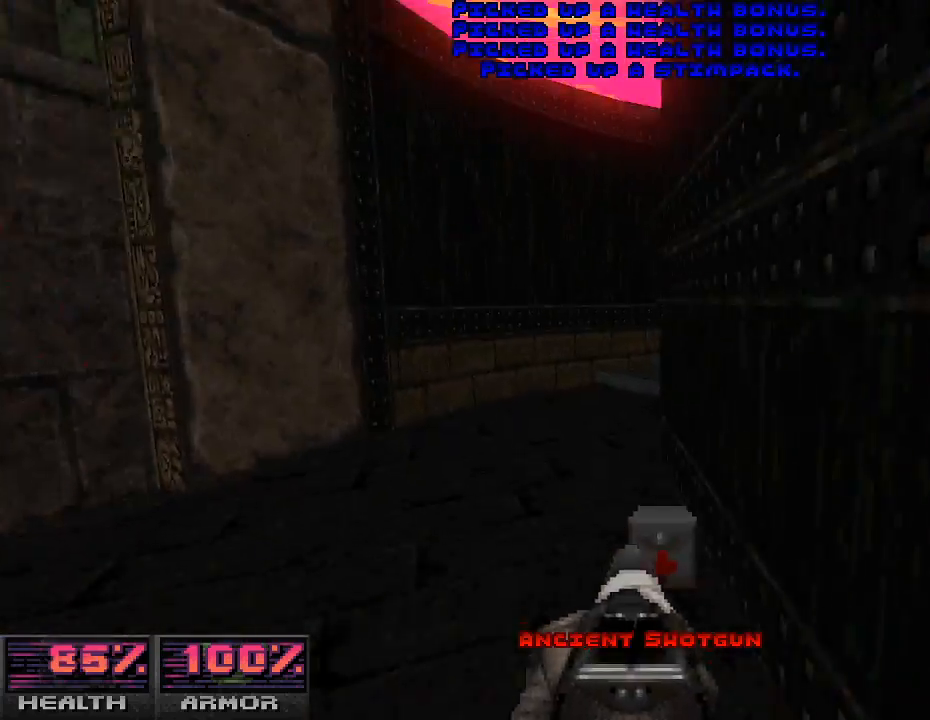
{"keys": ["a", "w"], "mouse": [], "events": [[167, "w", "up"], [367, "w", "down"], [433, "a", "down"]]}
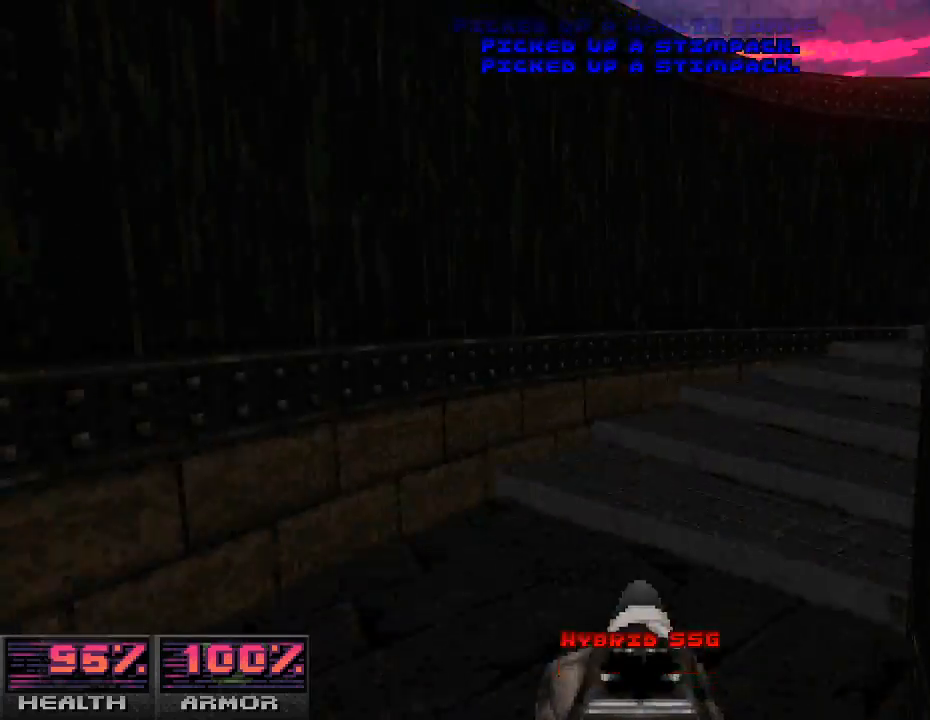
{"keys": [], "mouse": [], "events": [[67, "a", "up"], [433, "w", "up"]]}
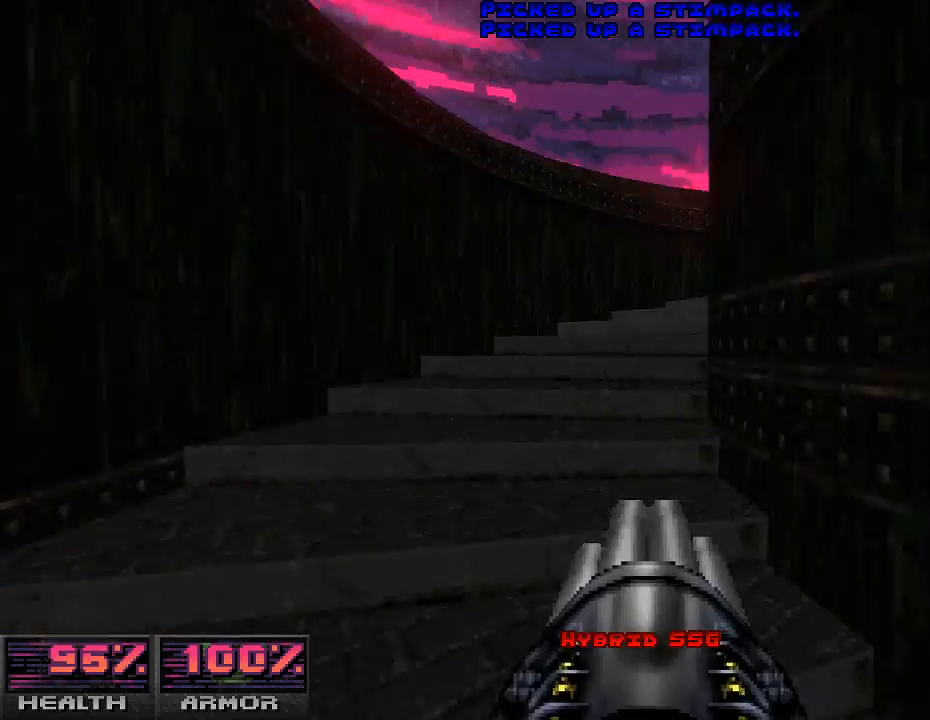
{"keys": ["w"], "mouse": [], "events": [[100, "w", "down"]]}